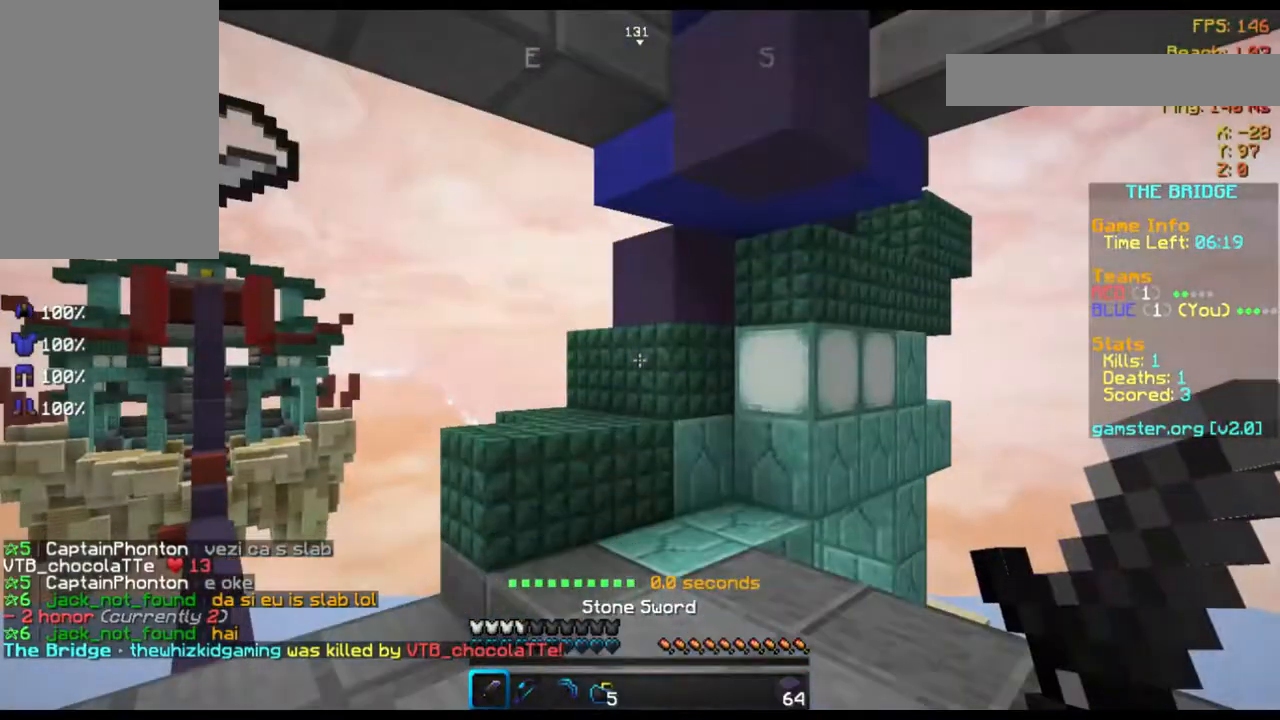
Gameplay with keyboard and mouse; each line is a JSON object with the keys and mouse buttons held at the frame after it. "events" lists presses ("down") and releases ("up") of "a", "d", "s", "space", "w", "mouse_left" and "mouse_right" between this image and that frame as [ms after this image, input, new state], when the widget could be followed in between. "mouse_left", "mouse_right" = the "left", "right" buttons of the "mouse" list. No other keys are recorded. Fast repeated clicks can show as one long hold. Not read: mouse_move.
{"keys": [], "mouse": [], "events": []}
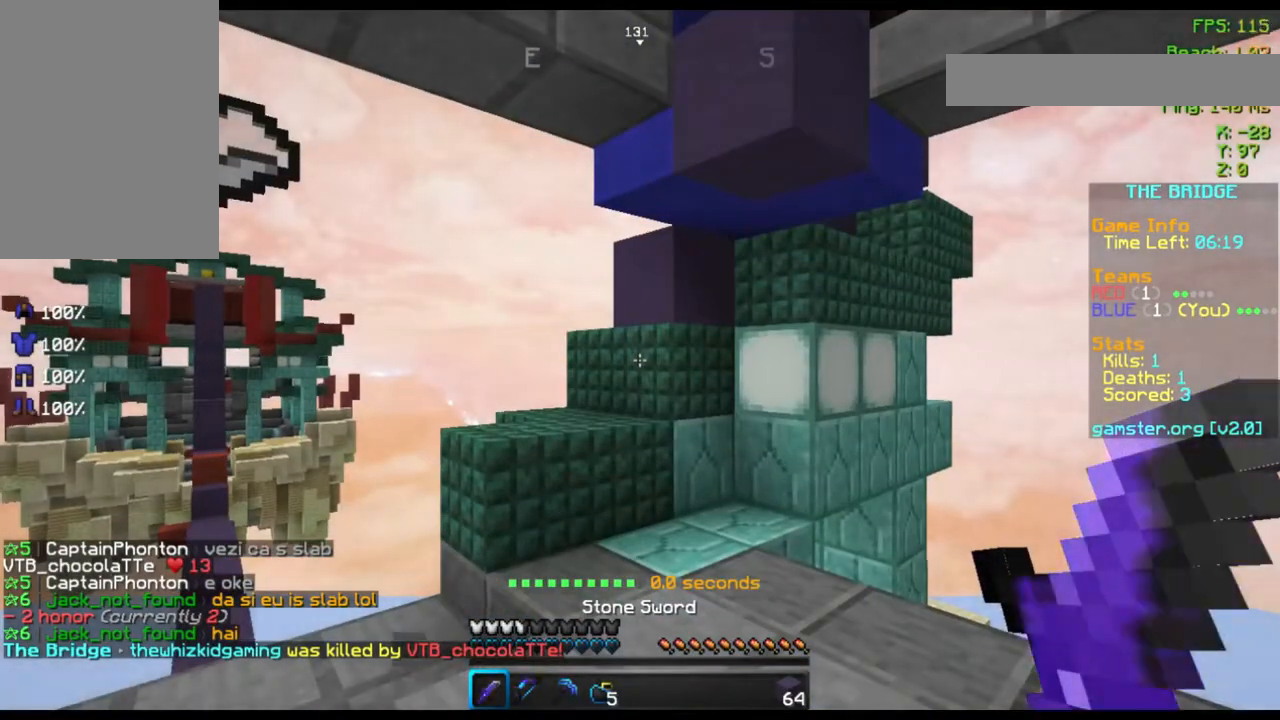
{"keys": ["w"], "mouse": [], "events": [[440, "w", "down"]]}
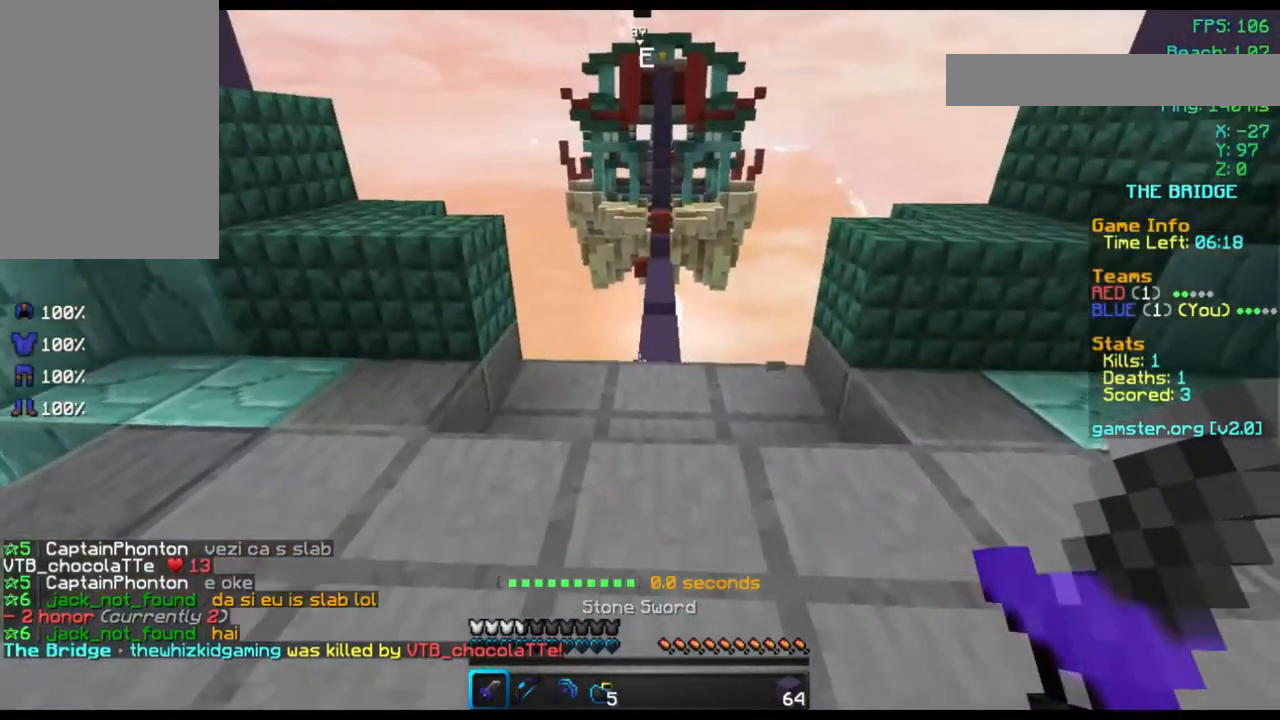
{"keys": ["w"], "mouse": [], "events": [[40, "space", "down"], [200, "space", "up"]]}
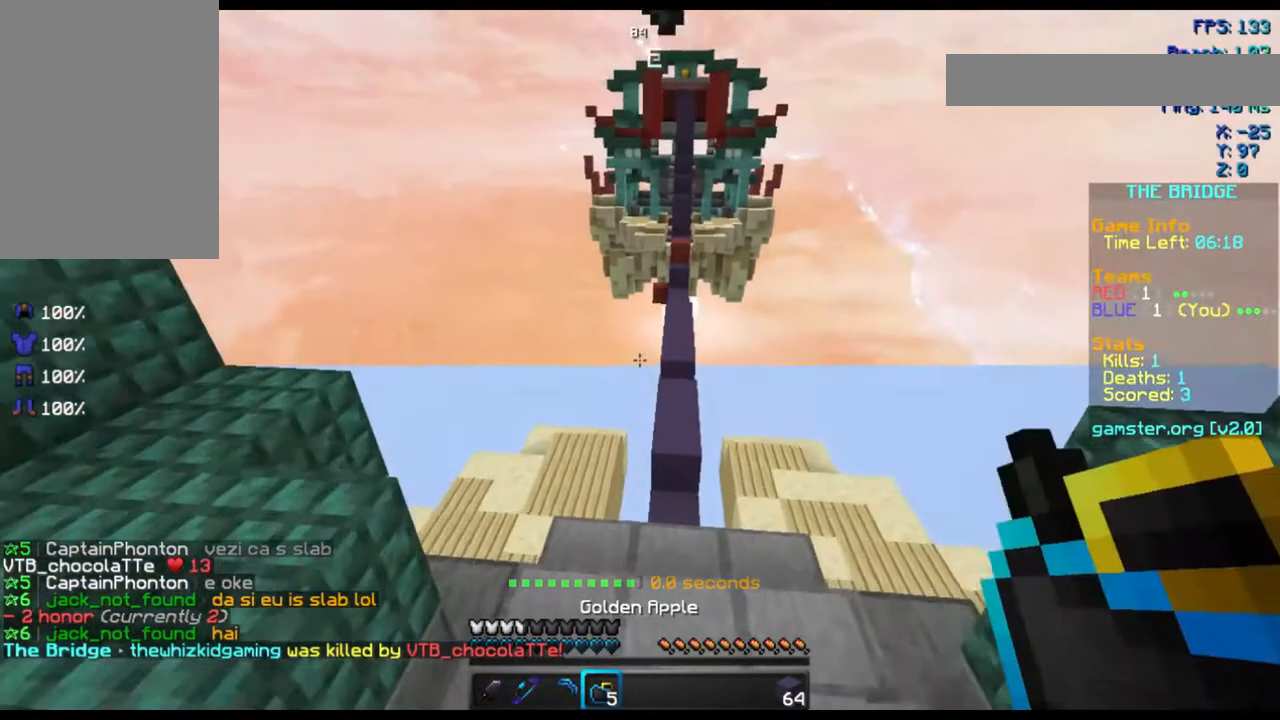
{"keys": ["w"], "mouse": [], "events": []}
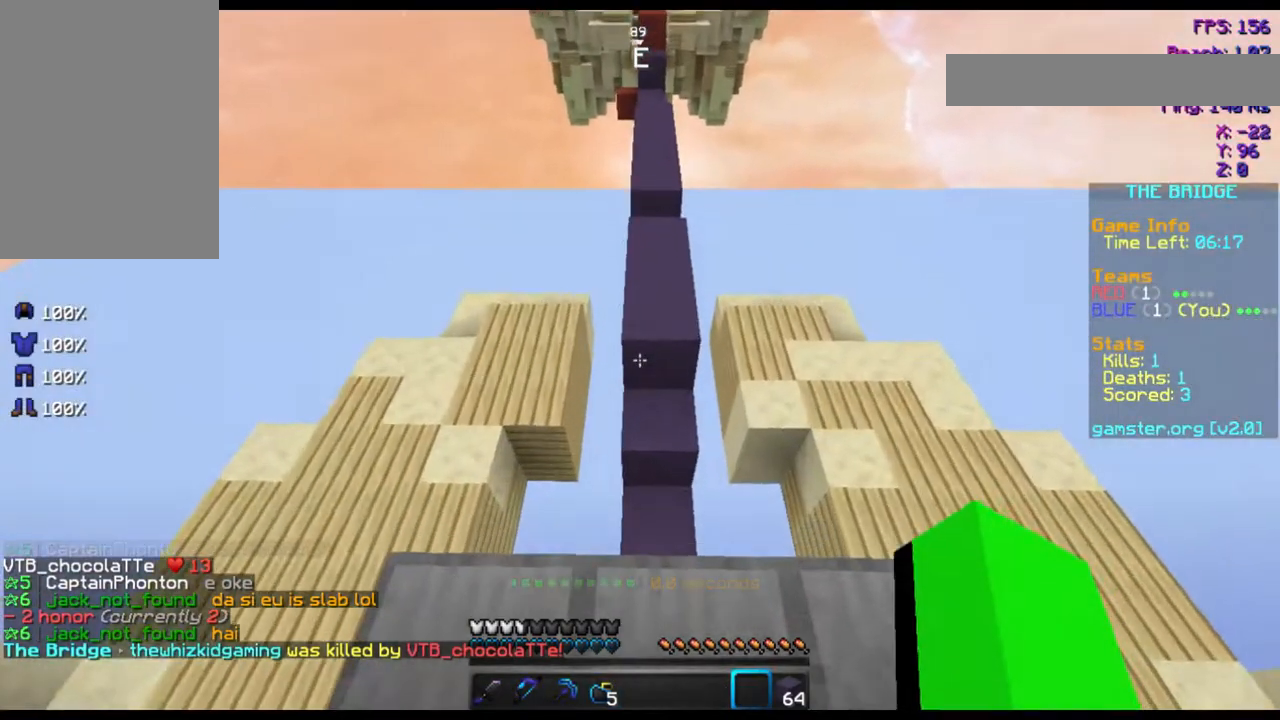
{"keys": ["space", "w"], "mouse": [], "events": [[40, "space", "down"]]}
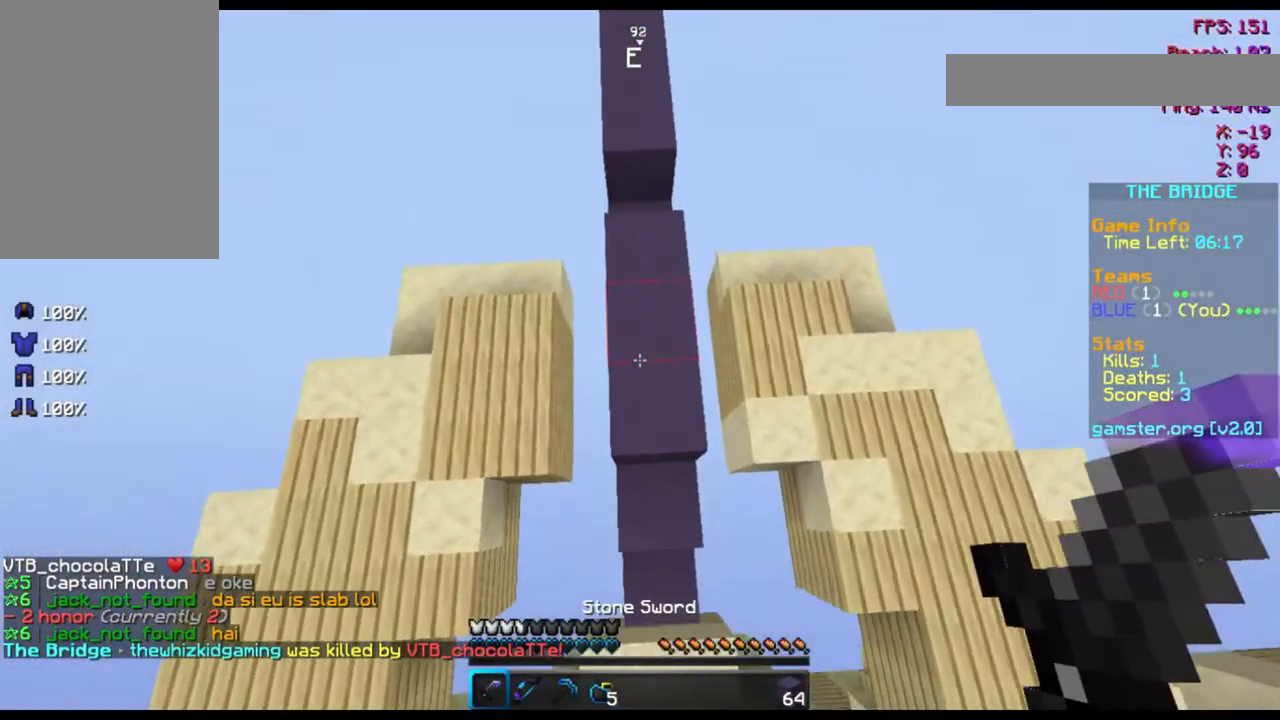
{"keys": ["space", "w"], "mouse": [], "events": []}
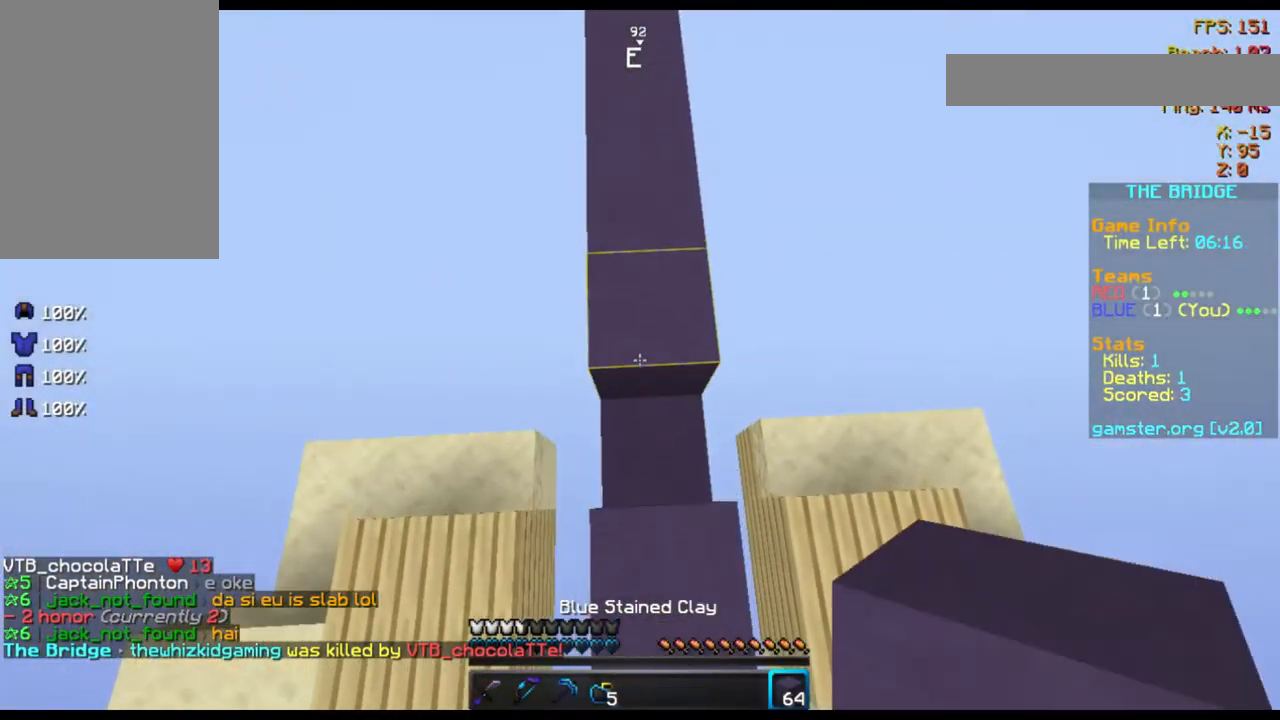
{"keys": ["space", "w"], "mouse": ["right"], "events": [[40, "mouse_right", "down"], [80, "mouse_right", "up"], [160, "mouse_right", "down"], [240, "mouse_right", "up"], [320, "mouse_right", "down"], [360, "mouse_right", "up"], [440, "mouse_right", "down"]]}
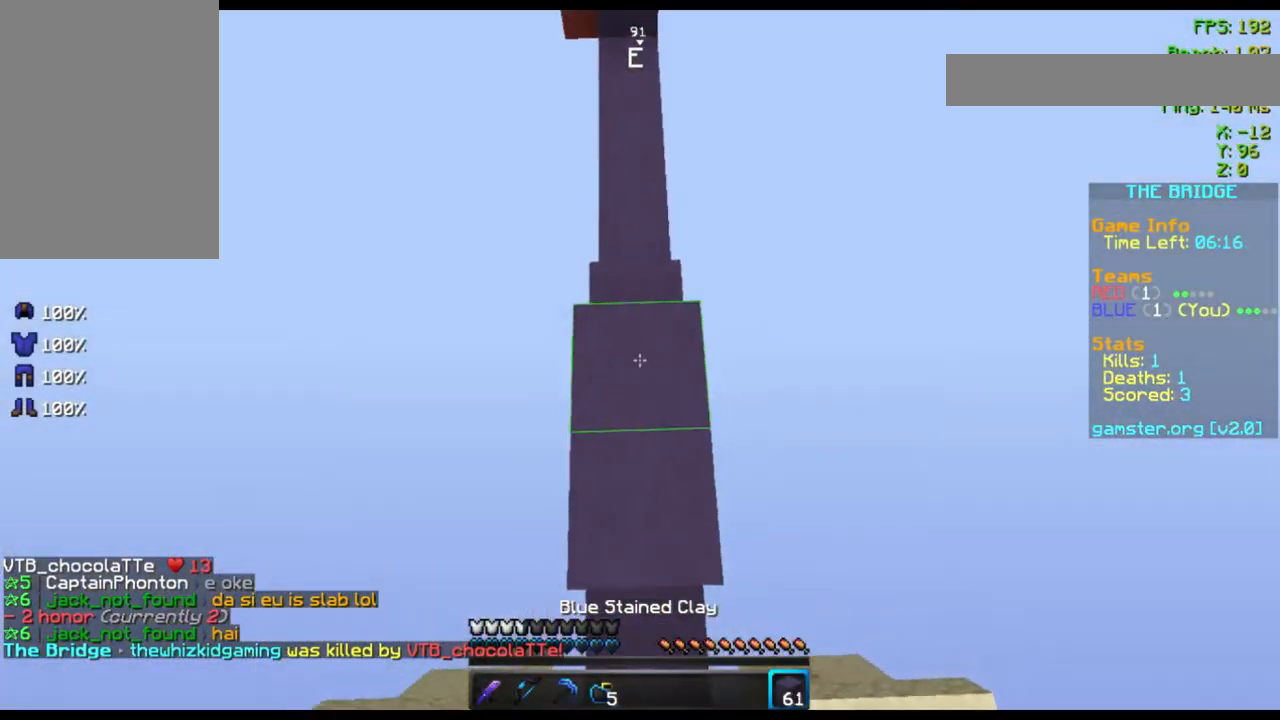
{"keys": ["space", "w"], "mouse": [], "events": [[40, "mouse_right", "up"], [120, "mouse_right", "down"], [240, "mouse_right", "up"], [280, "mouse_right", "down"], [320, "mouse_right", "up"], [440, "mouse_right", "down"], [520, "mouse_right", "up"]]}
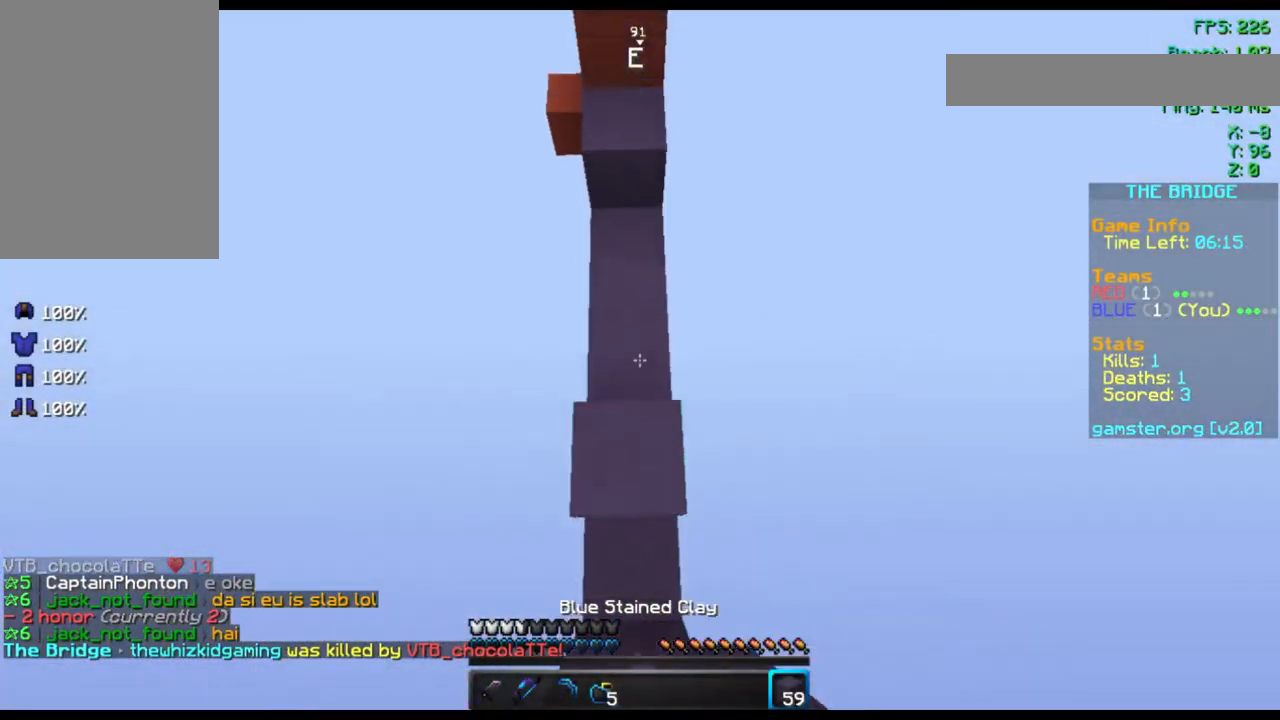
{"keys": ["space", "w"], "mouse": [], "events": [[120, "mouse_right", "down"], [160, "mouse_right", "up"], [200, "mouse_right", "down"], [280, "mouse_right", "up"], [360, "mouse_right", "down"], [440, "mouse_right", "up"]]}
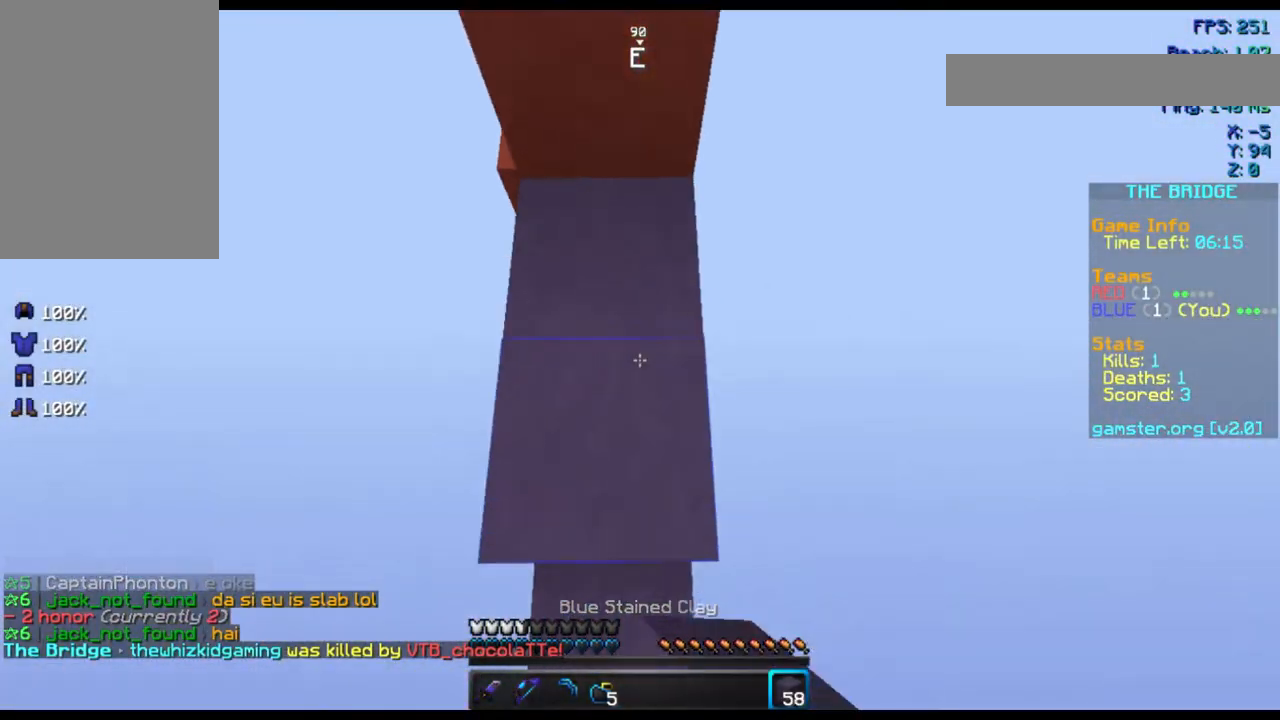
{"keys": ["space", "w"], "mouse": [], "events": [[40, "mouse_right", "down"], [120, "mouse_right", "up"], [240, "mouse_right", "down"], [280, "mouse_right", "up"], [440, "mouse_right", "down"], [520, "mouse_right", "up"]]}
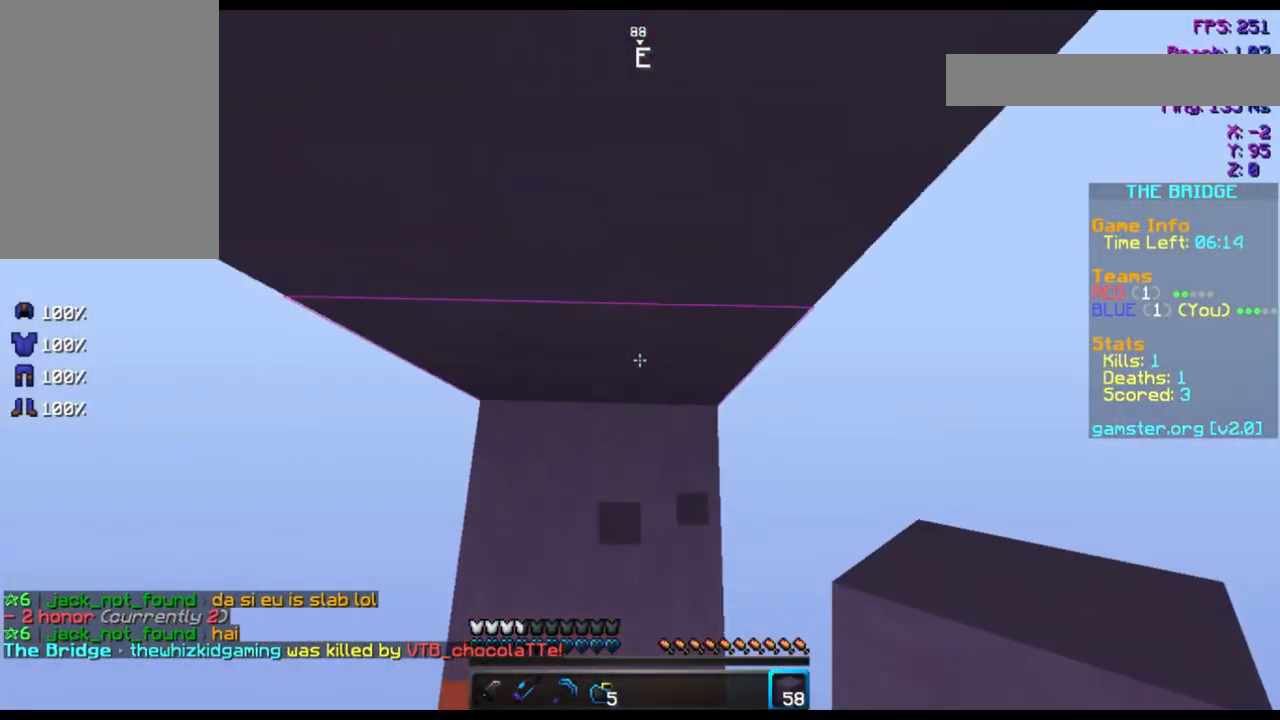
{"keys": ["space", "w"], "mouse": [], "events": [[120, "mouse_right", "down"], [160, "mouse_right", "up"], [280, "mouse_right", "down"], [280, "space", "up"], [360, "mouse_right", "up"], [400, "space", "down"]]}
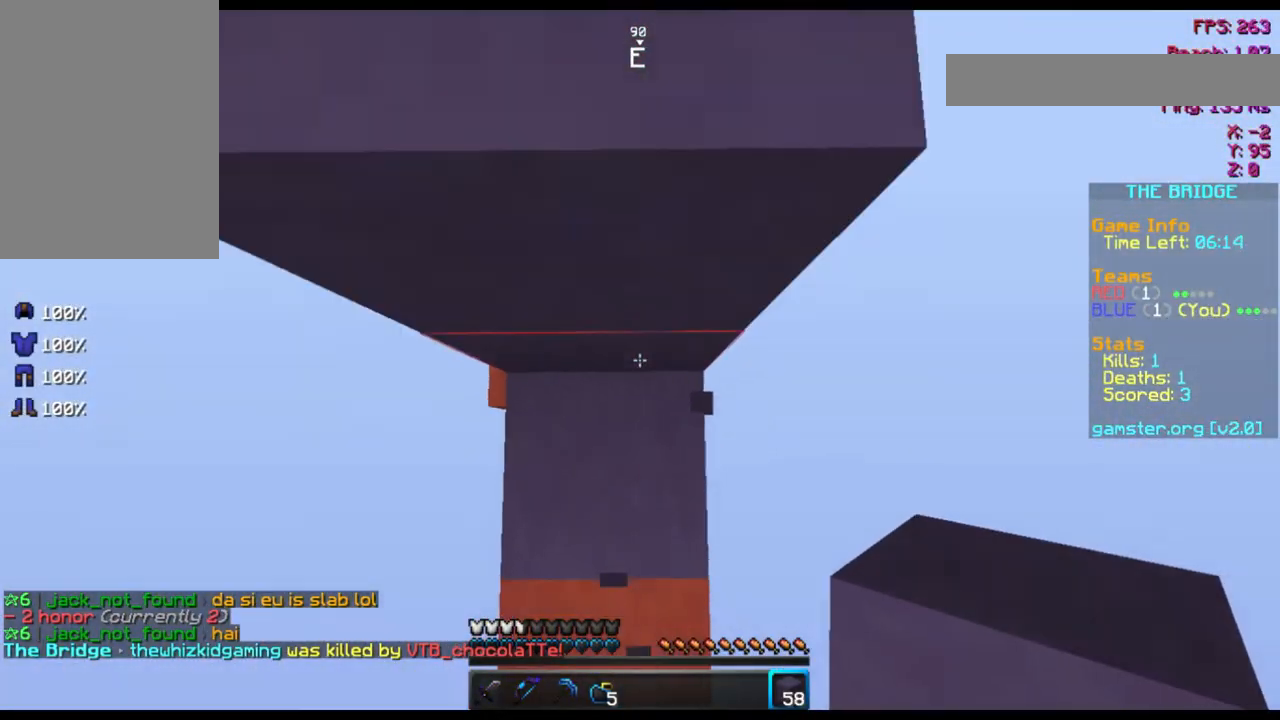
{"keys": ["space", "w"], "mouse": [], "events": [[200, "mouse_right", "down"], [240, "mouse_right", "up"], [360, "space", "up"], [480, "mouse_right", "down"], [480, "space", "down"], [520, "mouse_right", "up"]]}
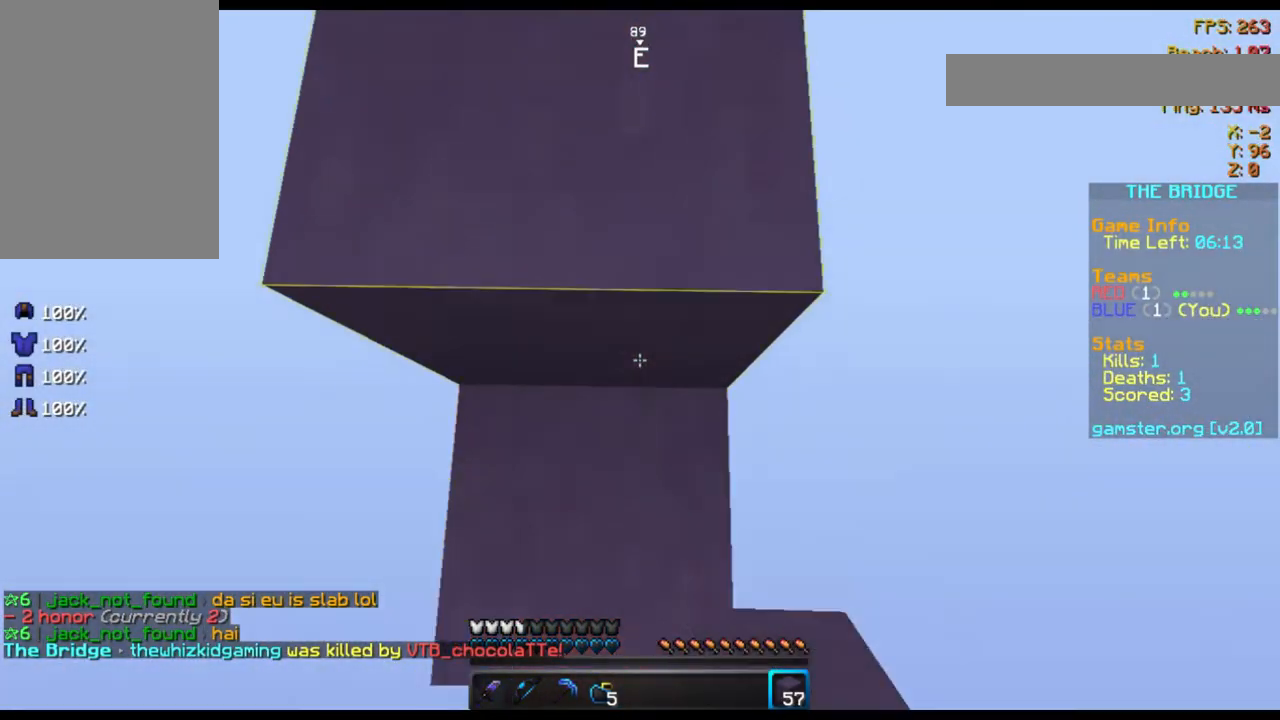
{"keys": ["space", "w"], "mouse": ["right"], "events": [[280, "space", "up"], [320, "space", "down"], [480, "mouse_right", "down"]]}
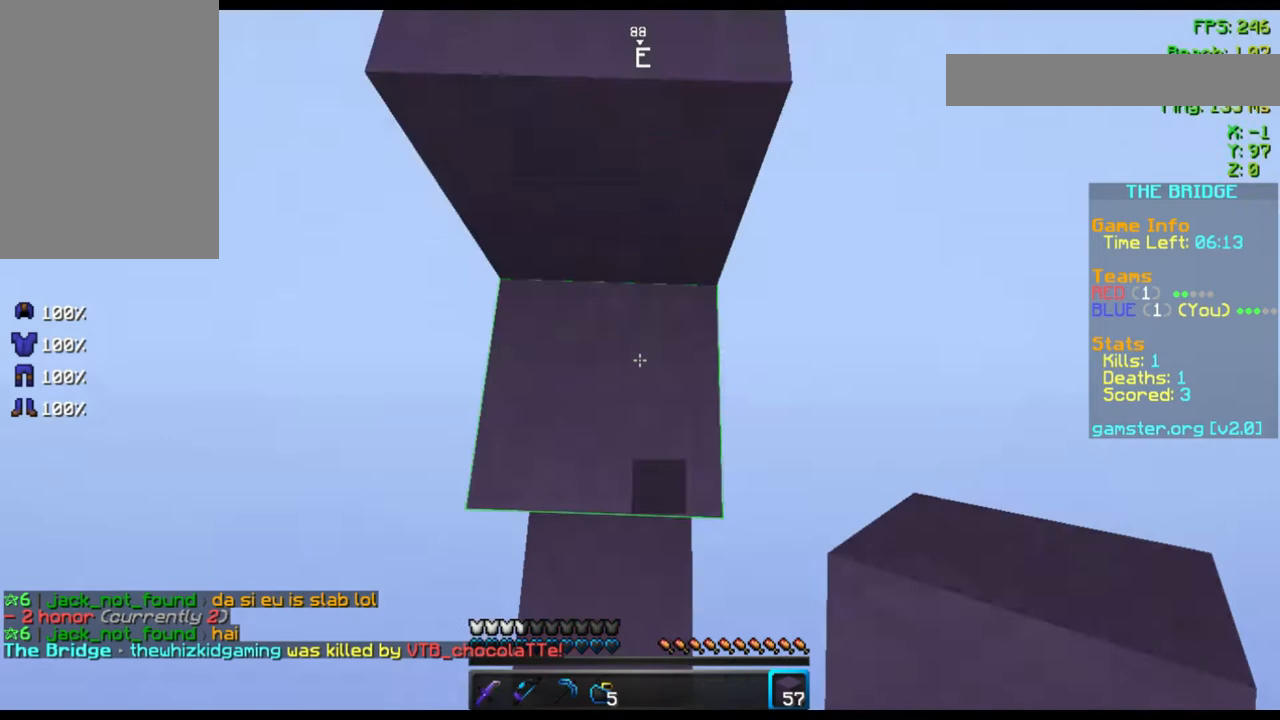
{"keys": ["space", "w"], "mouse": [], "events": [[120, "mouse_right", "up"], [280, "mouse_right", "down"], [360, "mouse_right", "up"]]}
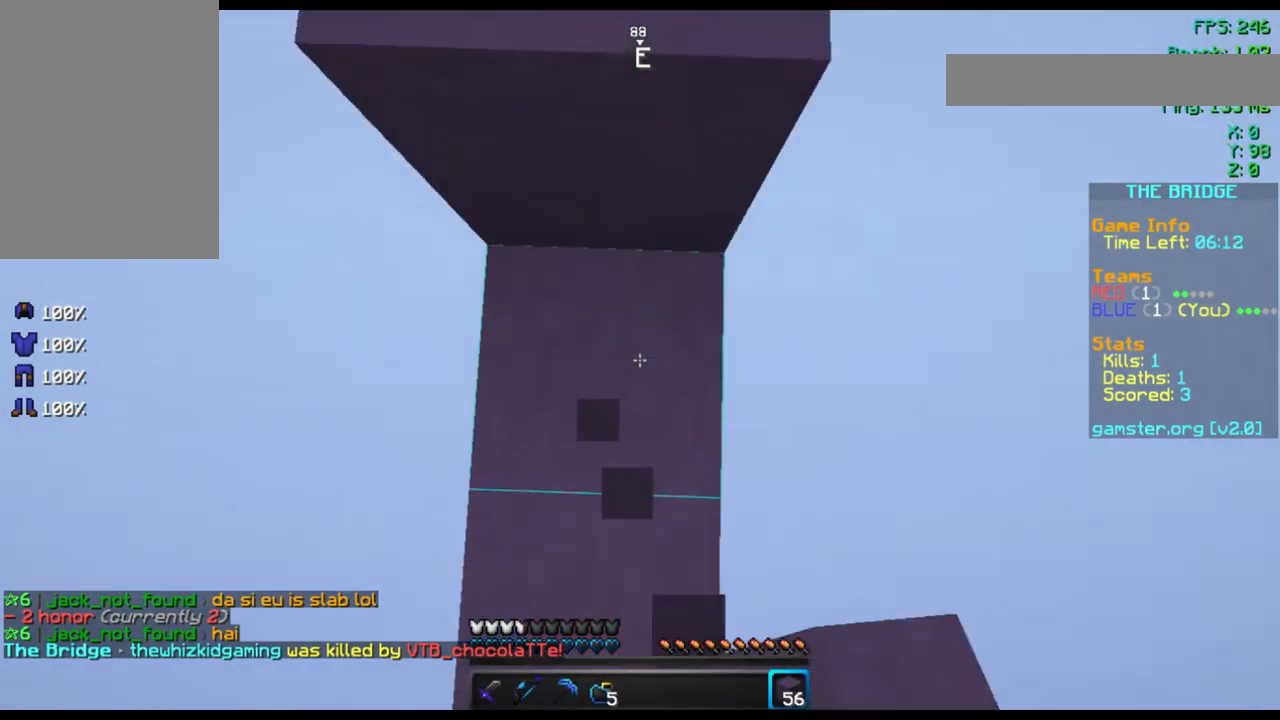
{"keys": ["space", "w"], "mouse": [], "events": [[160, "mouse_right", "down"], [240, "mouse_right", "up"], [240, "space", "up"], [320, "mouse_right", "down"], [360, "mouse_right", "up"], [360, "space", "down"]]}
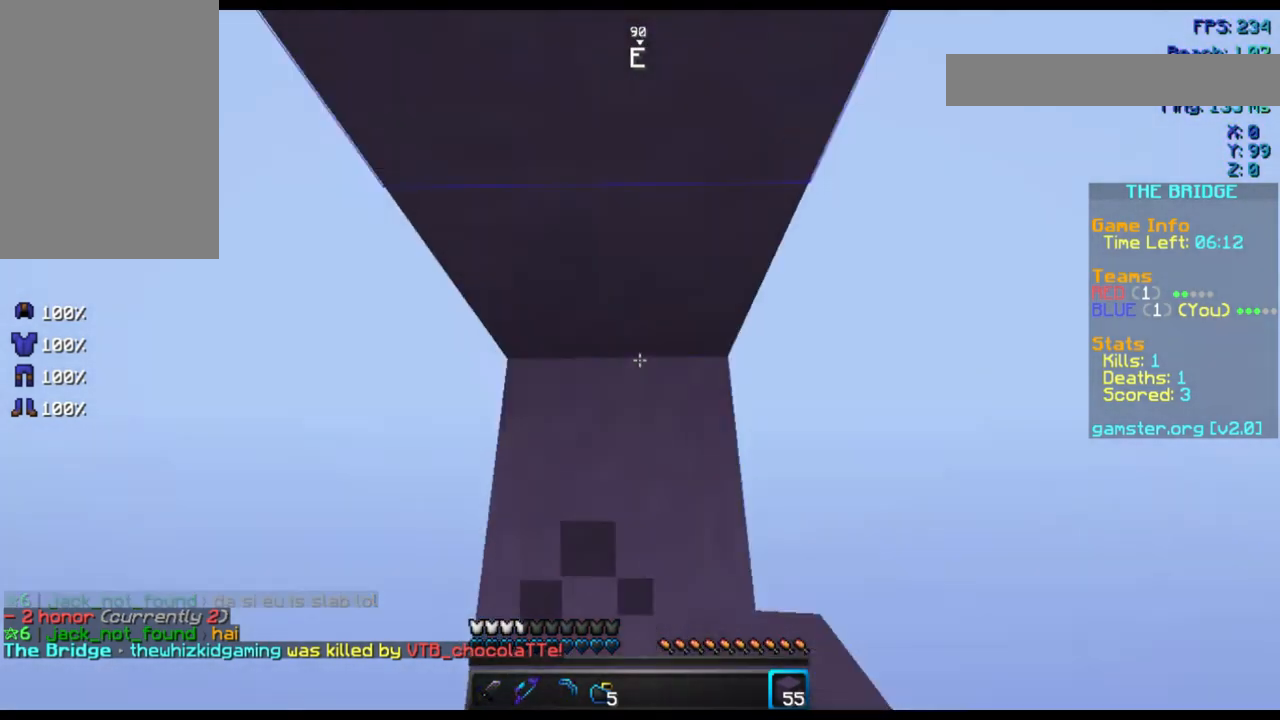
{"keys": ["space", "w"], "mouse": [], "events": [[160, "mouse_right", "down"], [280, "mouse_right", "up"]]}
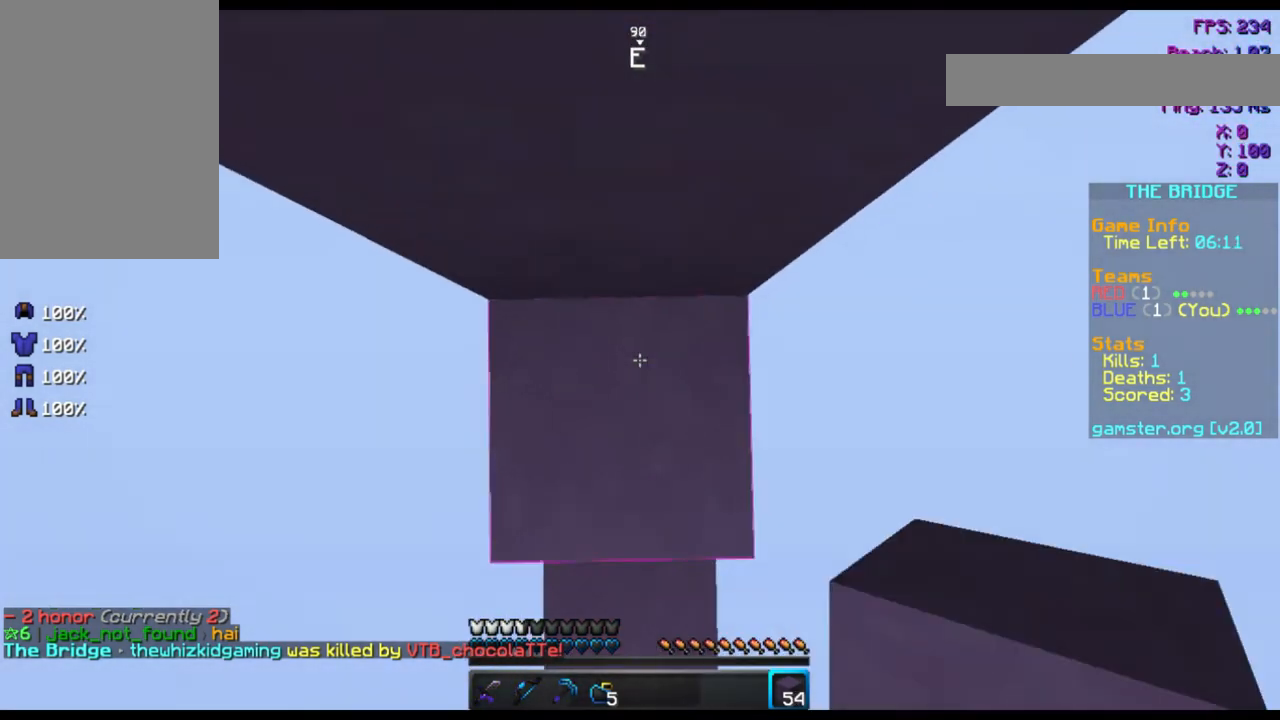
{"keys": ["space", "w"], "mouse": [], "events": [[120, "mouse_right", "down"], [120, "space", "up"], [200, "mouse_right", "up"], [200, "space", "down"]]}
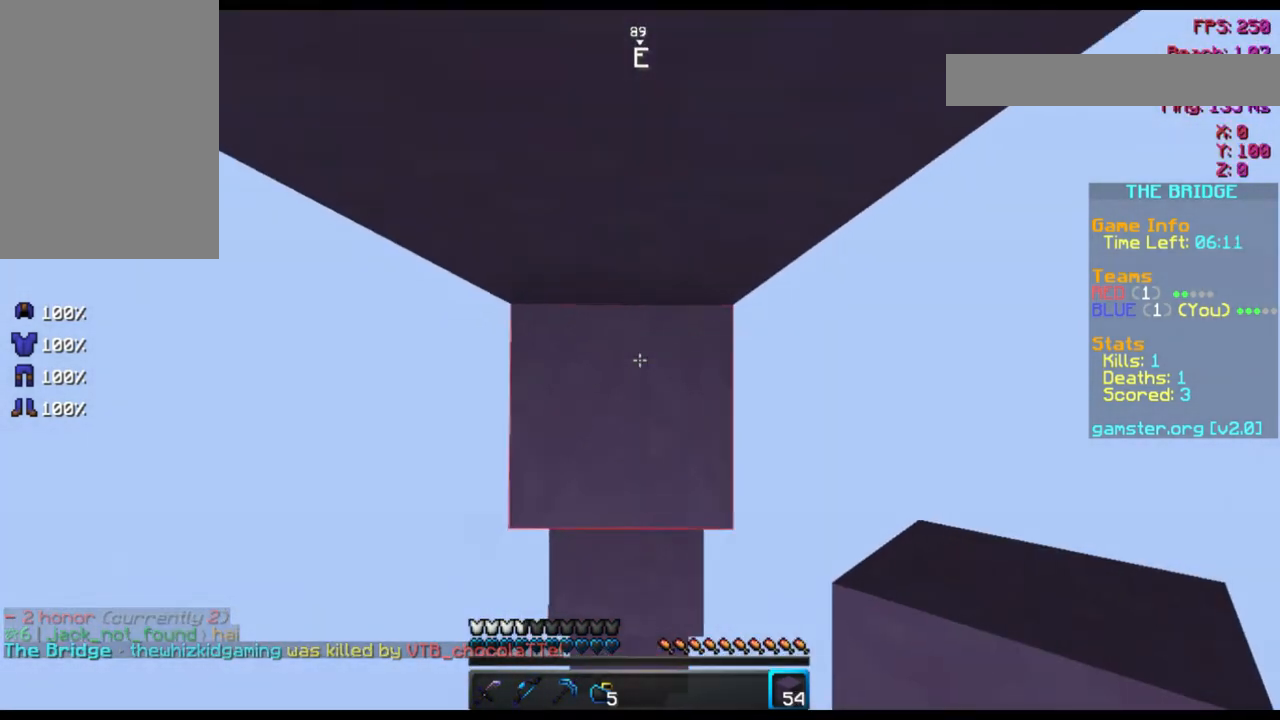
{"keys": ["space", "w"], "mouse": [], "events": [[40, "mouse_right", "down"], [120, "mouse_right", "up"], [240, "mouse_right", "down"], [280, "mouse_right", "up"], [320, "space", "up"], [400, "mouse_right", "down"], [440, "mouse_right", "up"], [440, "space", "down"]]}
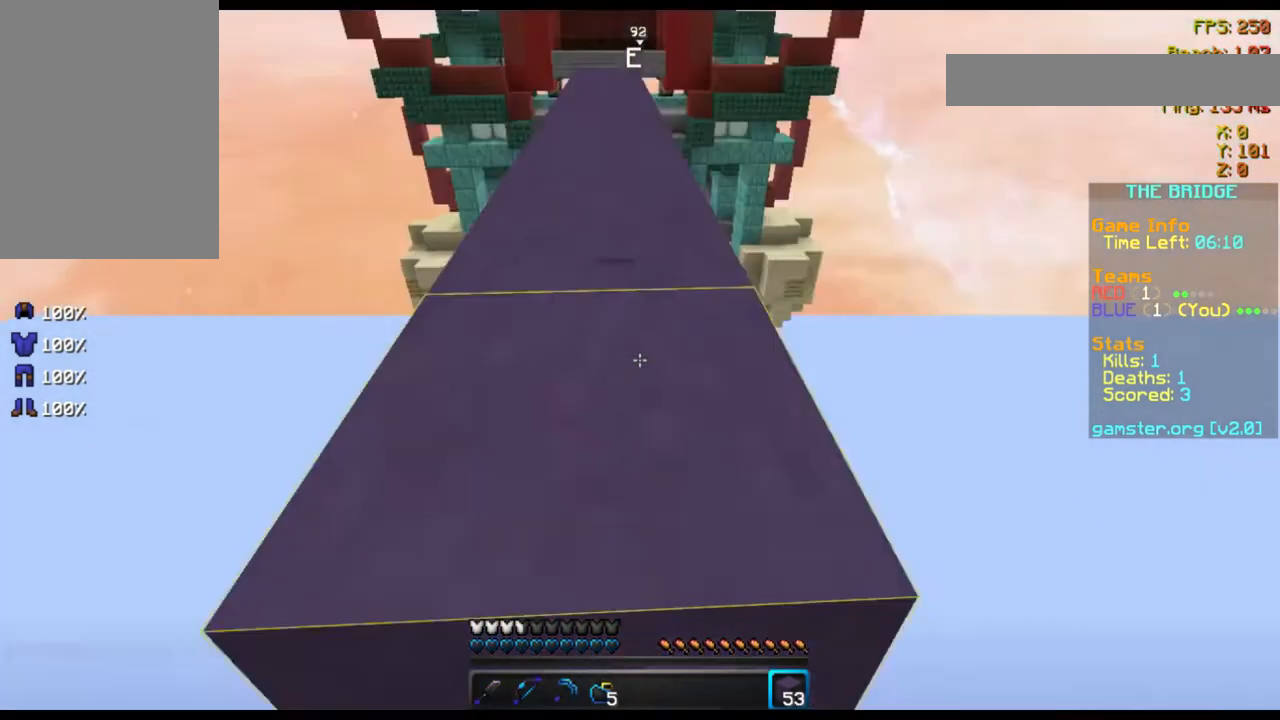
{"keys": ["space", "w"], "mouse": [], "events": [[80, "space", "up"], [480, "space", "down"]]}
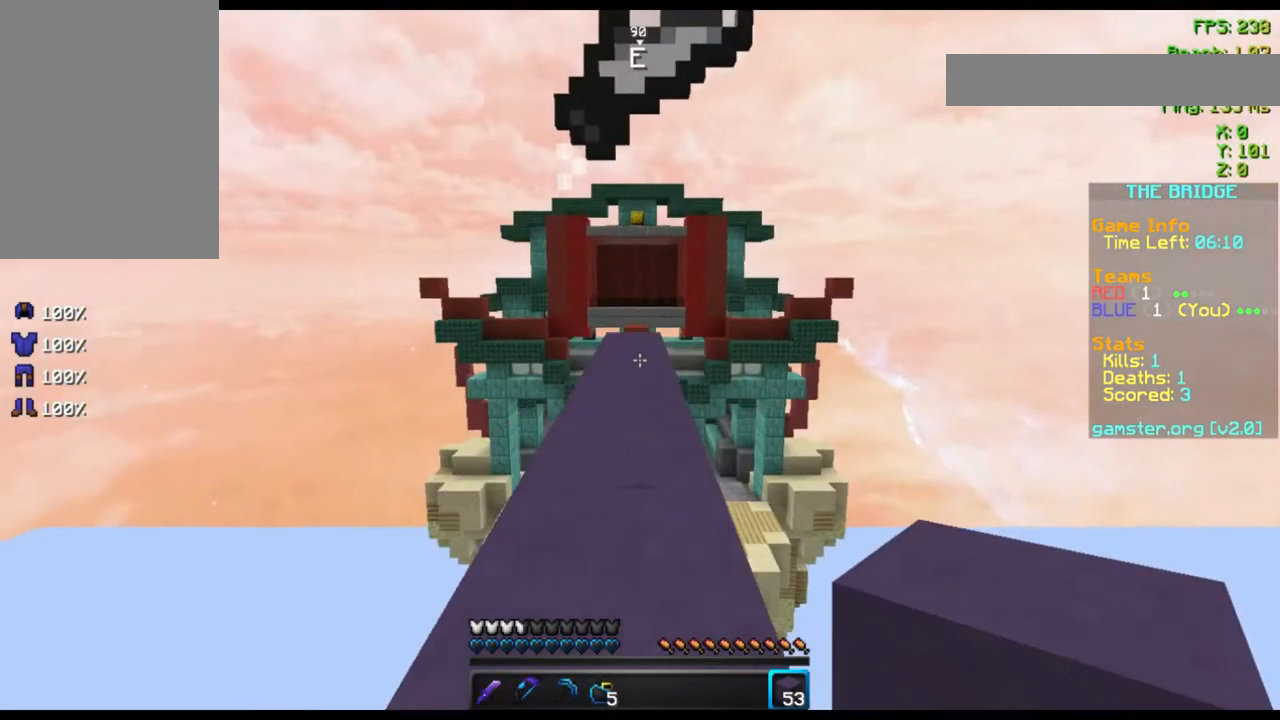
{"keys": ["space", "w"], "mouse": [], "events": [[160, "space", "up"], [440, "space", "down"]]}
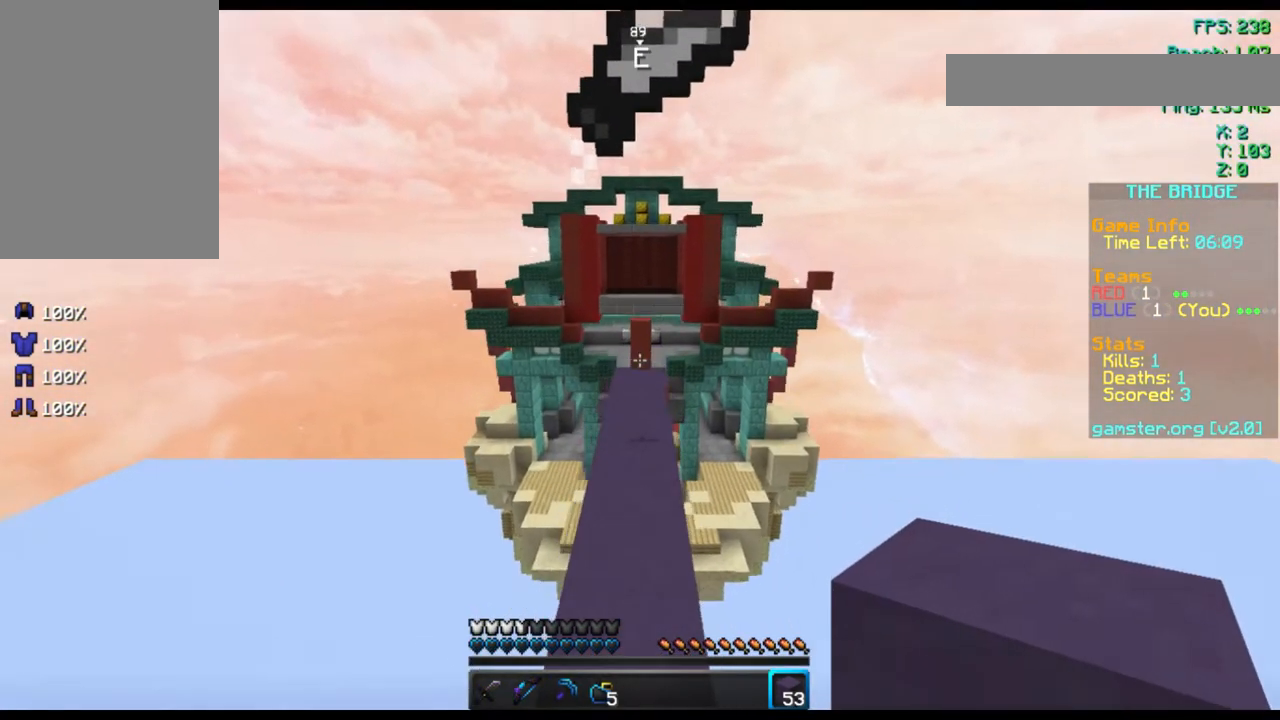
{"keys": ["w"], "mouse": [], "events": [[160, "space", "up"]]}
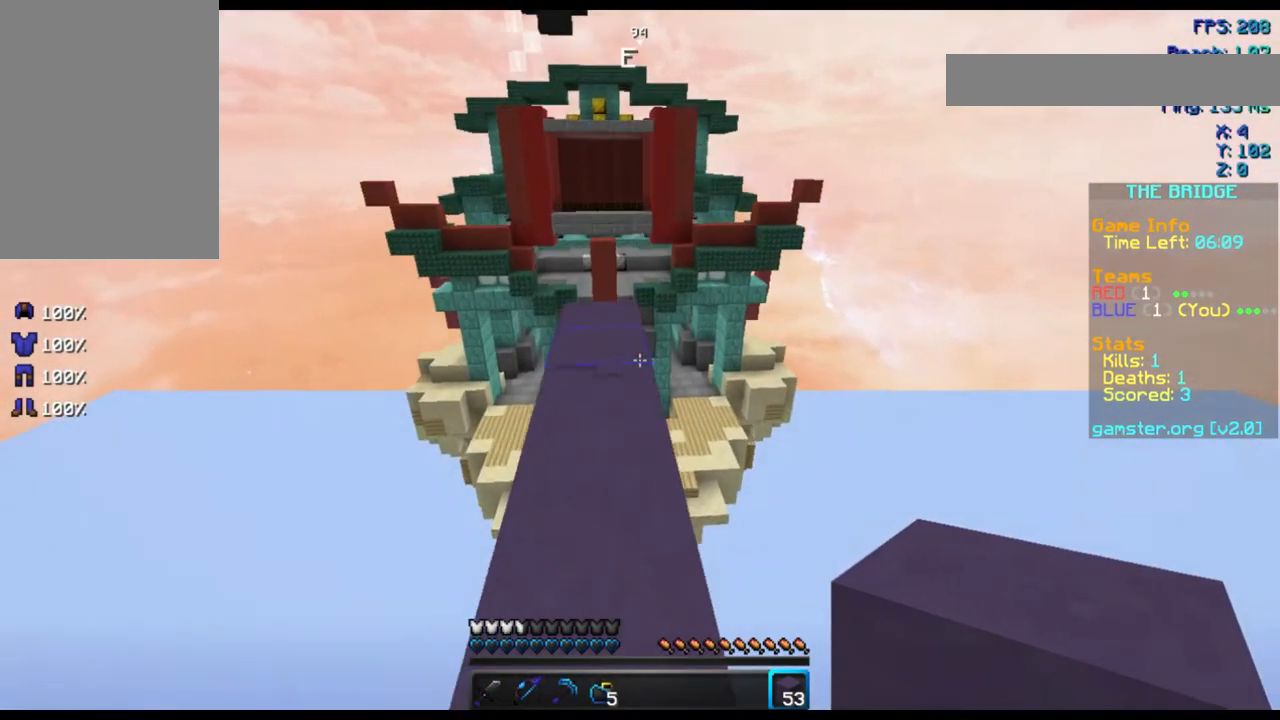
{"keys": ["w"], "mouse": [], "events": []}
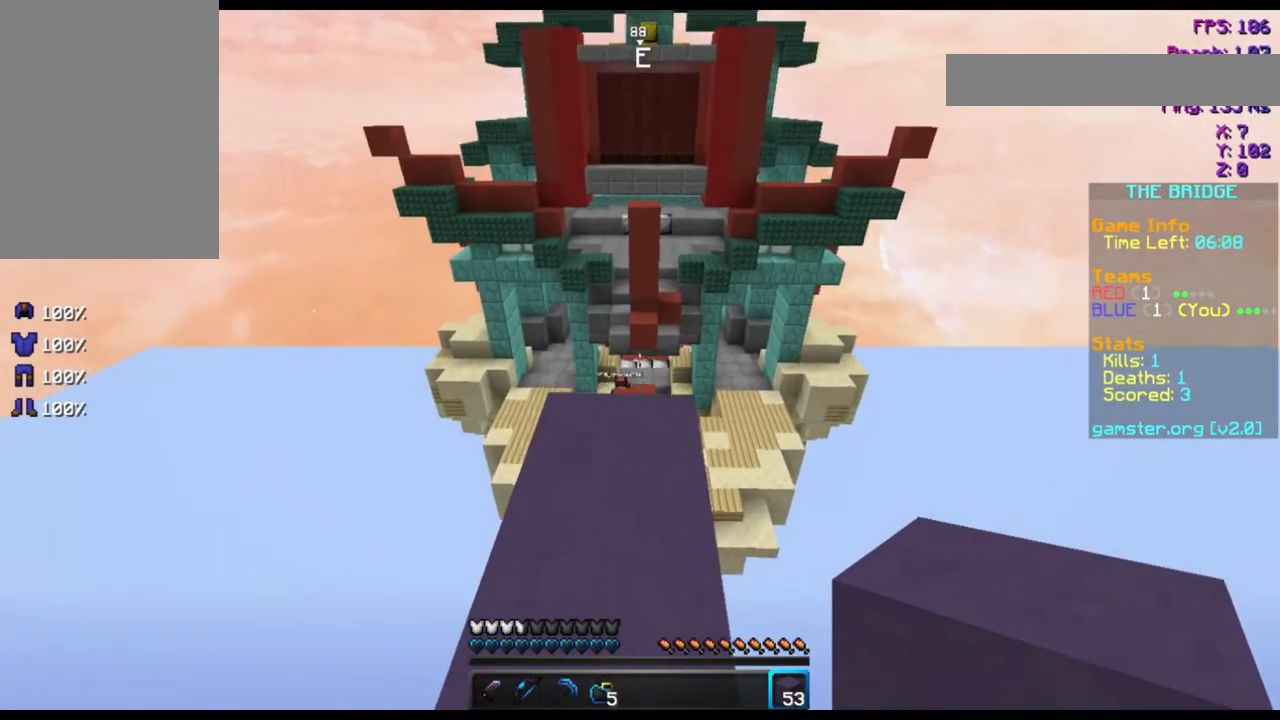
{"keys": ["space", "w"], "mouse": [], "events": [[400, "space", "down"]]}
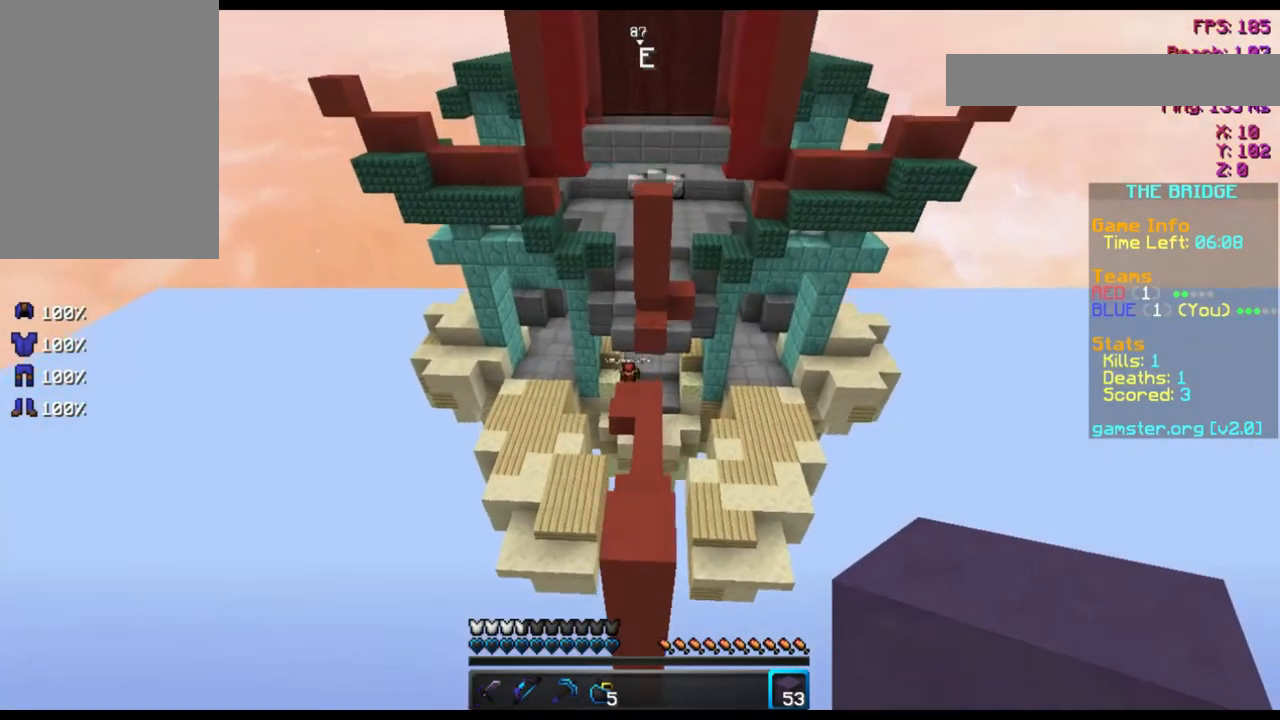
{"keys": ["w"], "mouse": [], "events": [[240, "space", "up"]]}
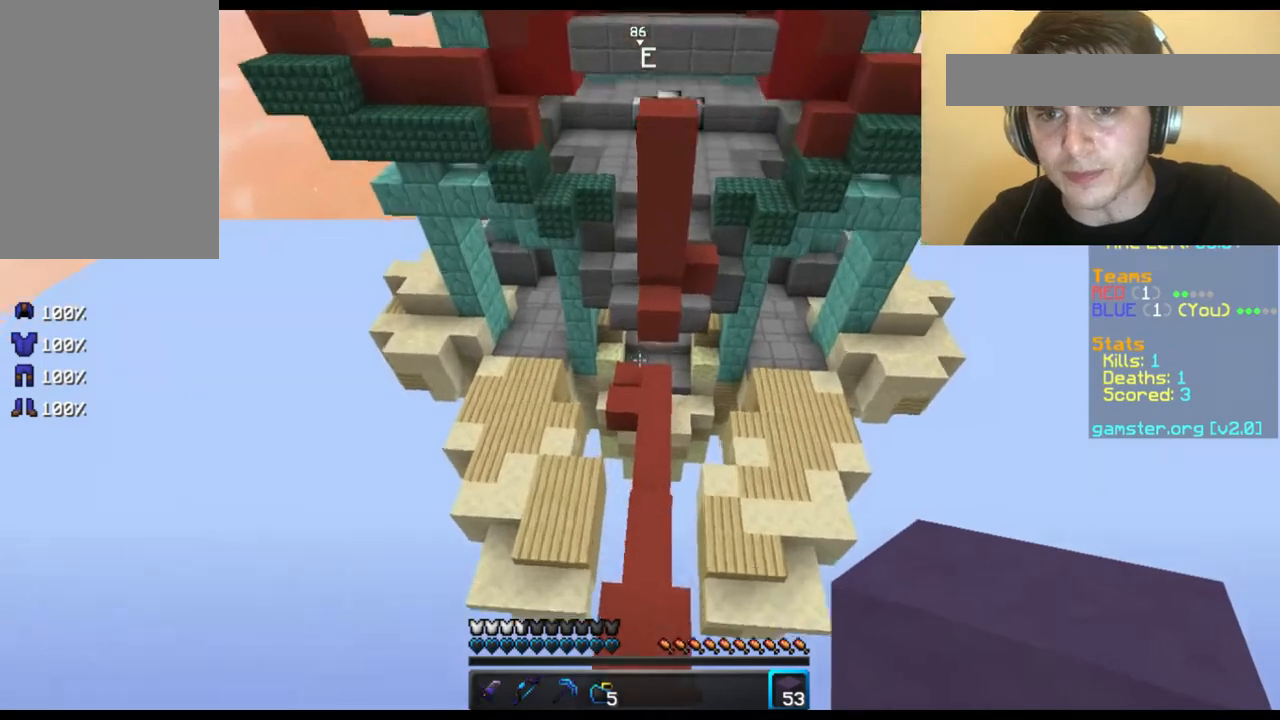
{"keys": ["w"], "mouse": [], "events": []}